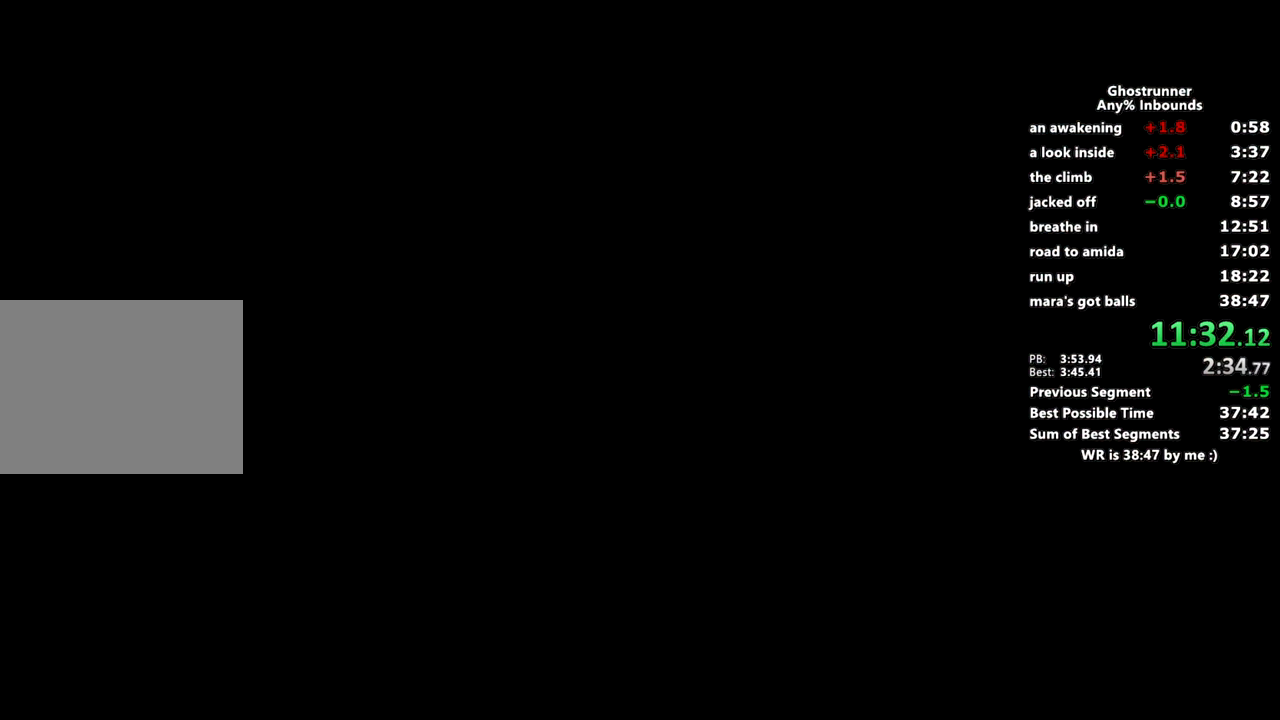
Gameplay with keyboard and mouse; each line is a JSON object with the keys and mouse buttons held at the frame after it. "events" lists presses ("down") and releases ("up") of "1", "2", "3", "4", "a", "c", "caps_lock", "ctrl", "d", "e", "escape", "f", "q", "r", "s", "shift", "space", "tab", "v", "w", "x", "z", "mouse_left" and "mouse_right" between this image and that frame as [ms after this image, input, new state], when the widget could be followed in between. "mouse_left", "mouse_right" = the "left", "right" buttons of the "mouse" list. No other keys are recorded. Mouse movement is not recorded. Not read: other_keys.
{"keys": ["w"], "mouse": [], "events": [[167, "w", "down"]]}
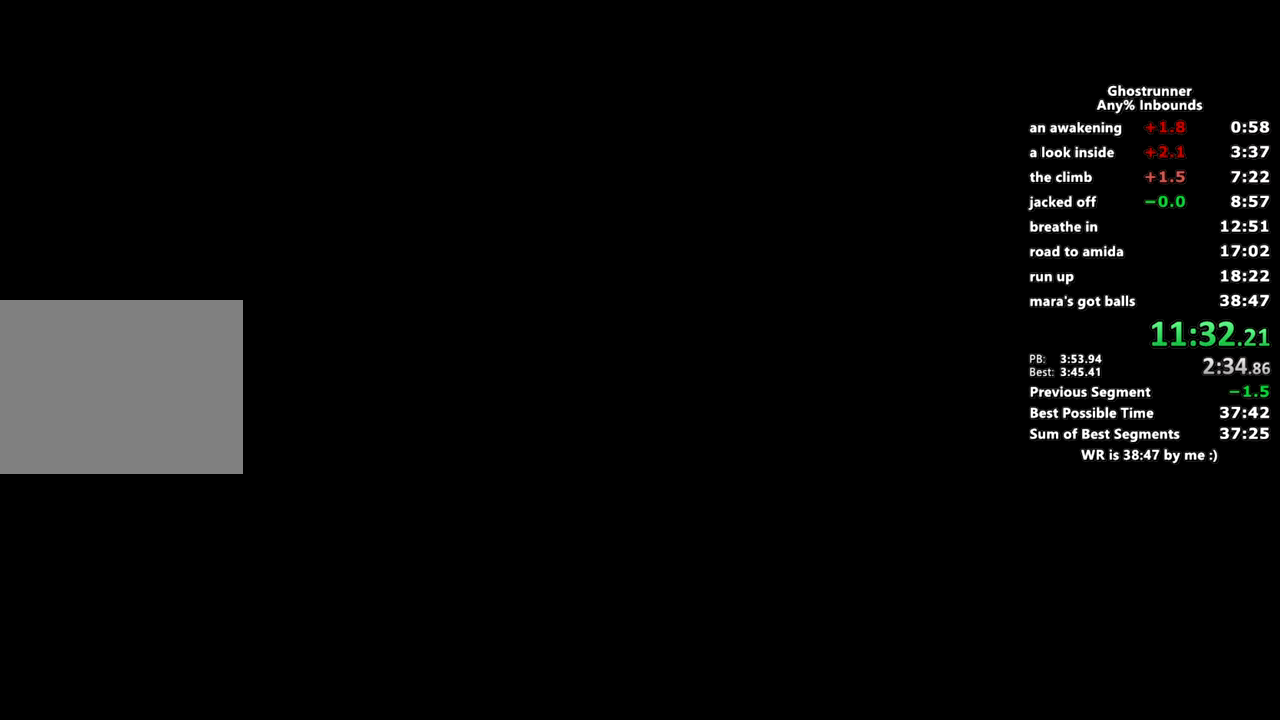
{"keys": ["w"], "mouse": []}
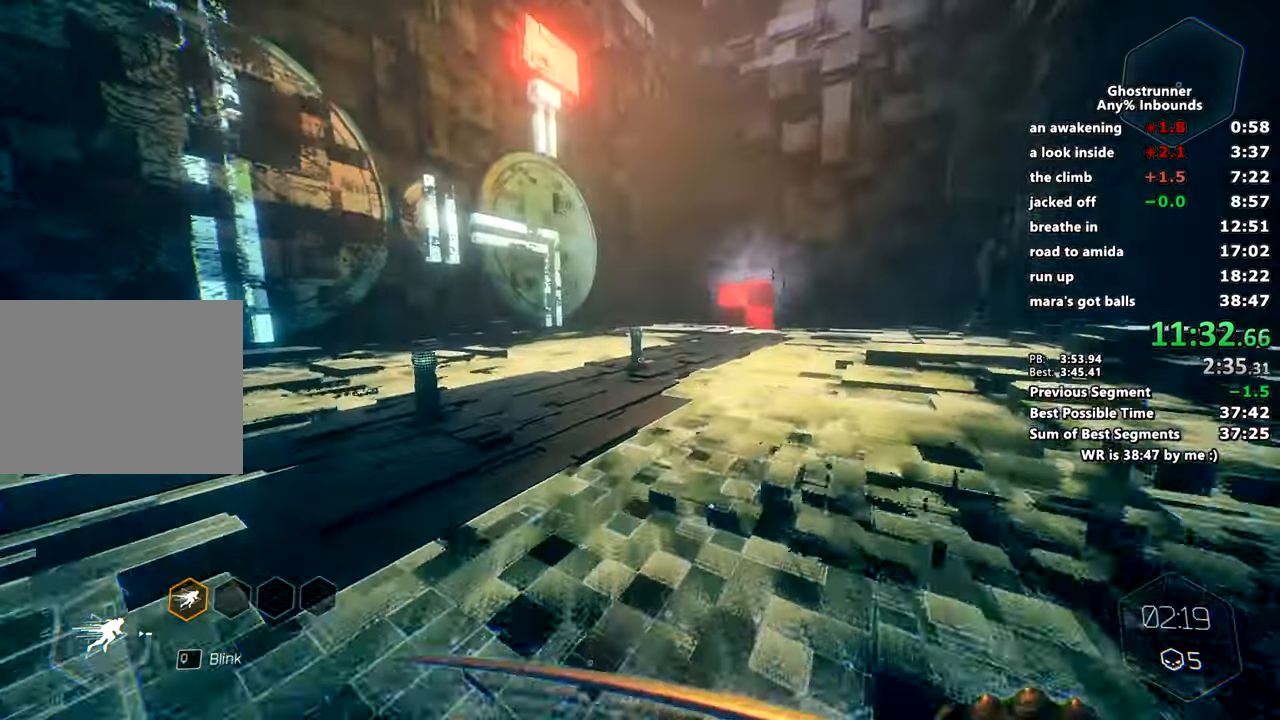
{"keys": ["w"], "mouse": [], "events": []}
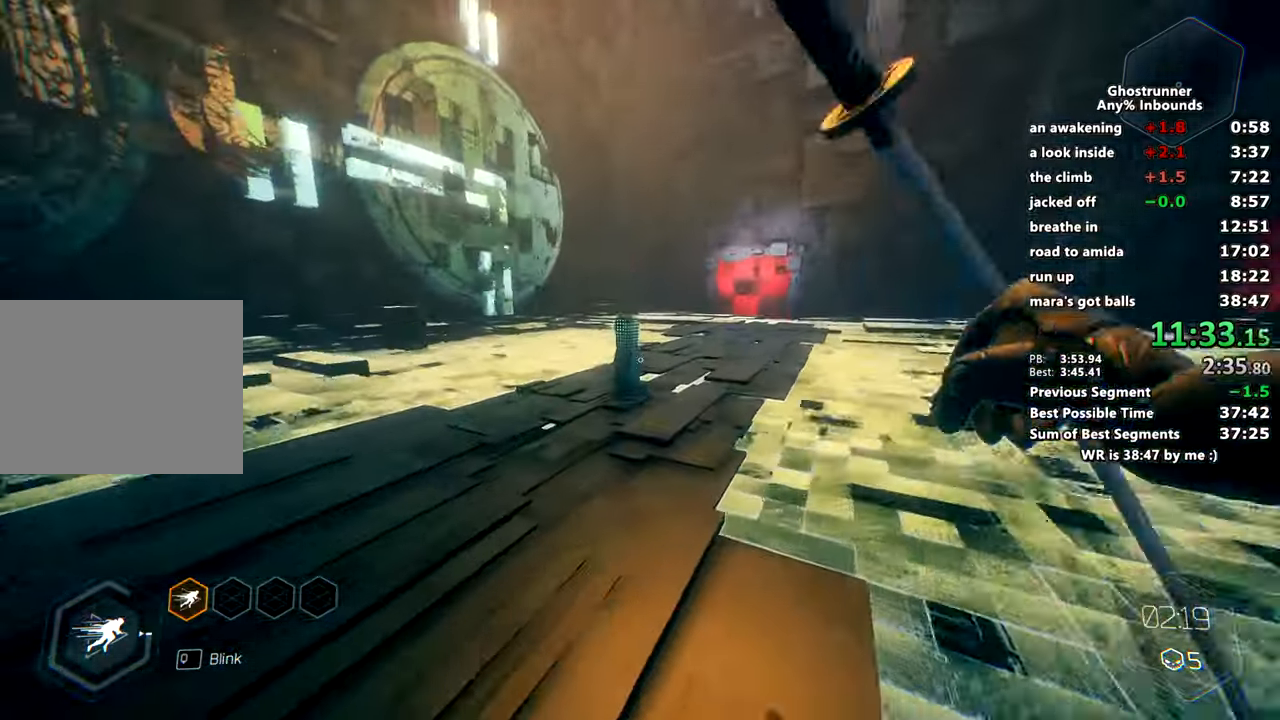
{"keys": ["a", "s"], "mouse": [], "events": [[367, "e", "down"], [384, "w", "up"], [417, "a", "down"], [417, "e", "up"], [501, "s", "down"]]}
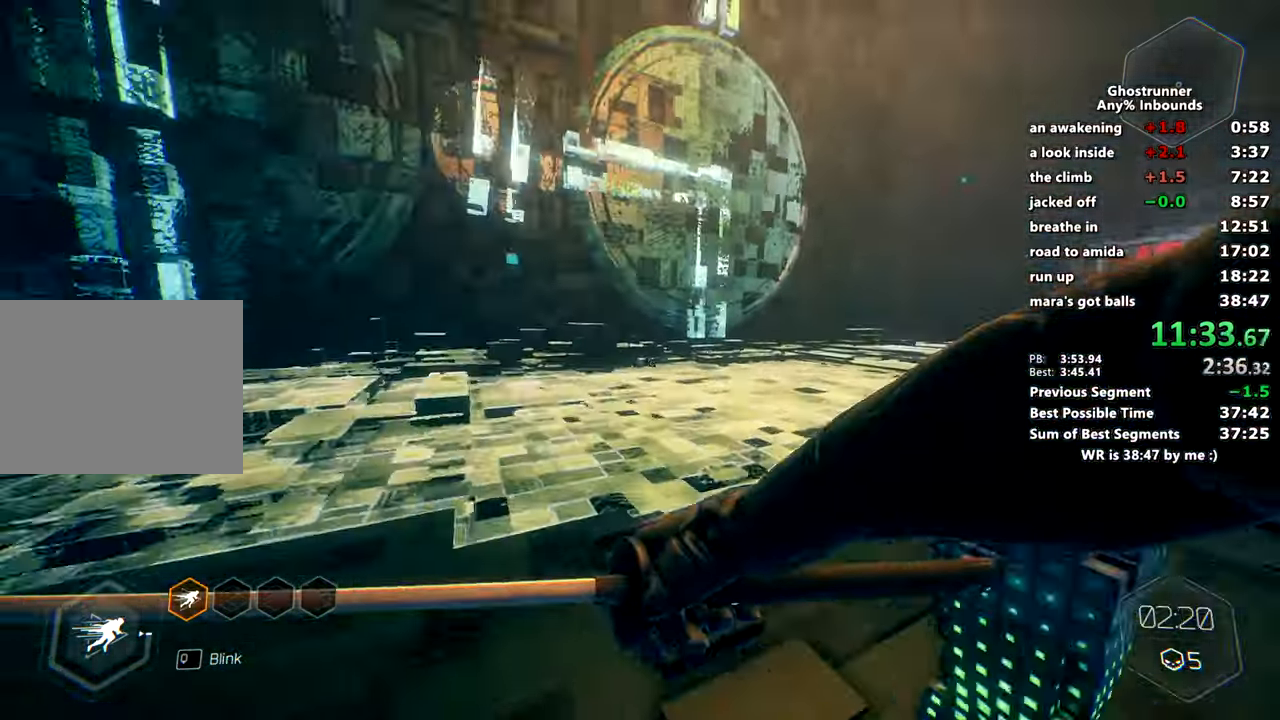
{"keys": ["a", "s"], "mouse": [], "events": []}
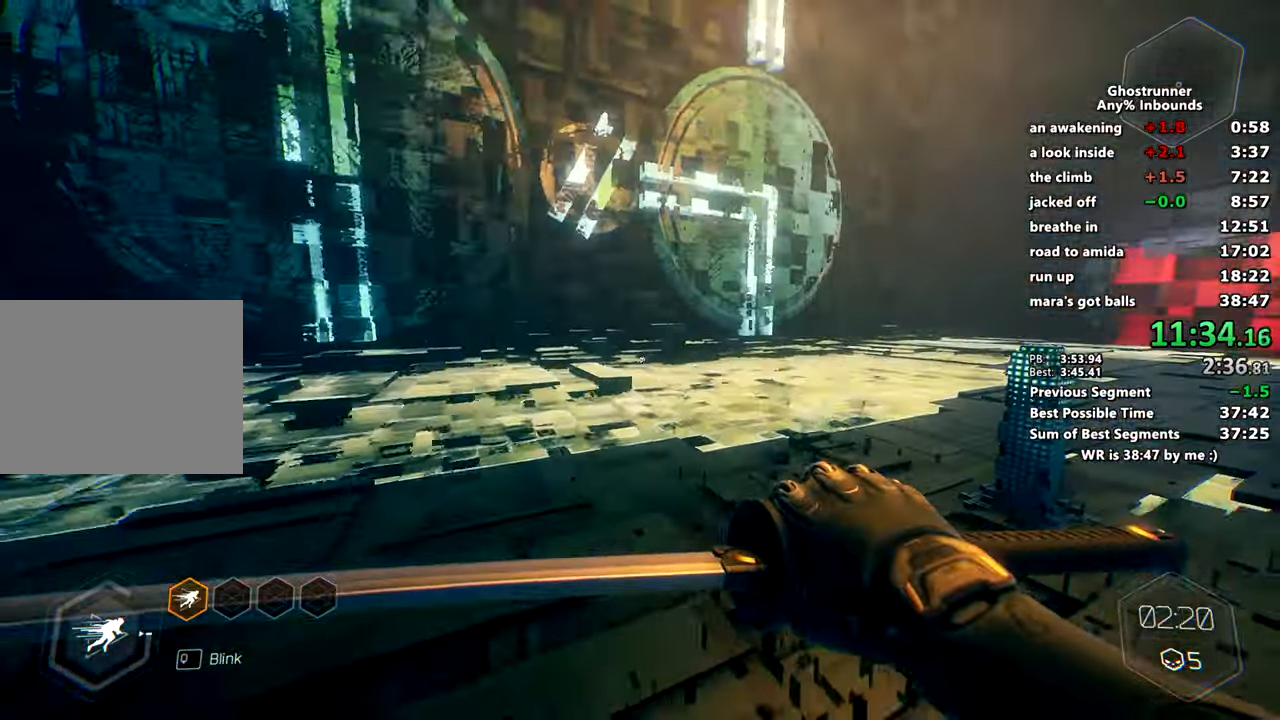
{"keys": ["a", "s"], "mouse": [], "events": []}
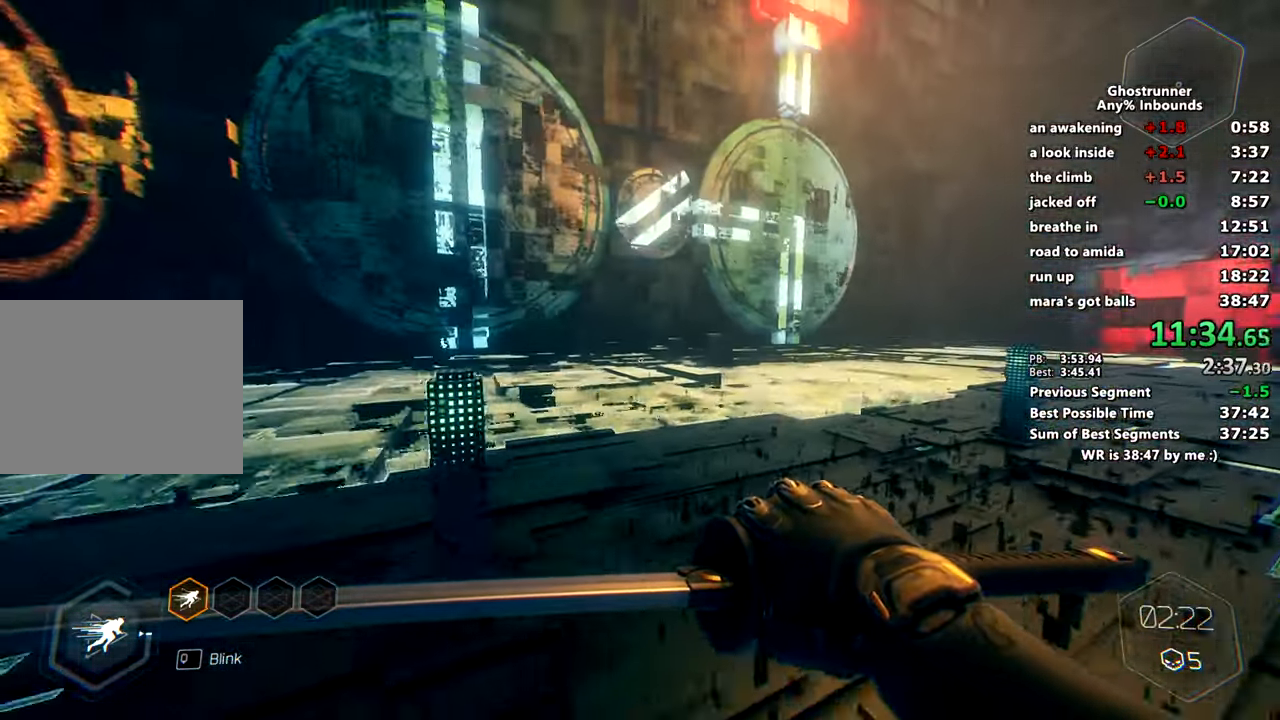
{"keys": [], "mouse": [], "events": [[83, "a", "up"], [133, "a", "down"], [183, "a", "up"], [183, "s", "up"]]}
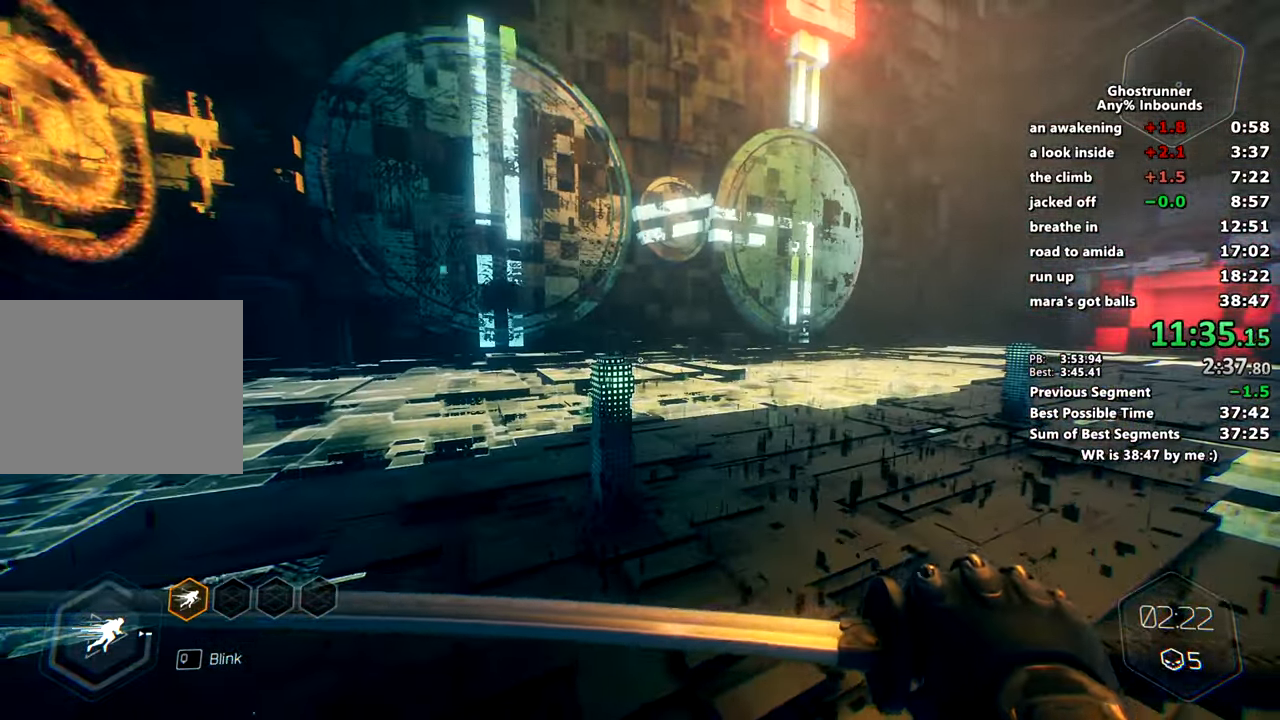
{"keys": ["w"], "mouse": [], "events": [[251, "w", "down"]]}
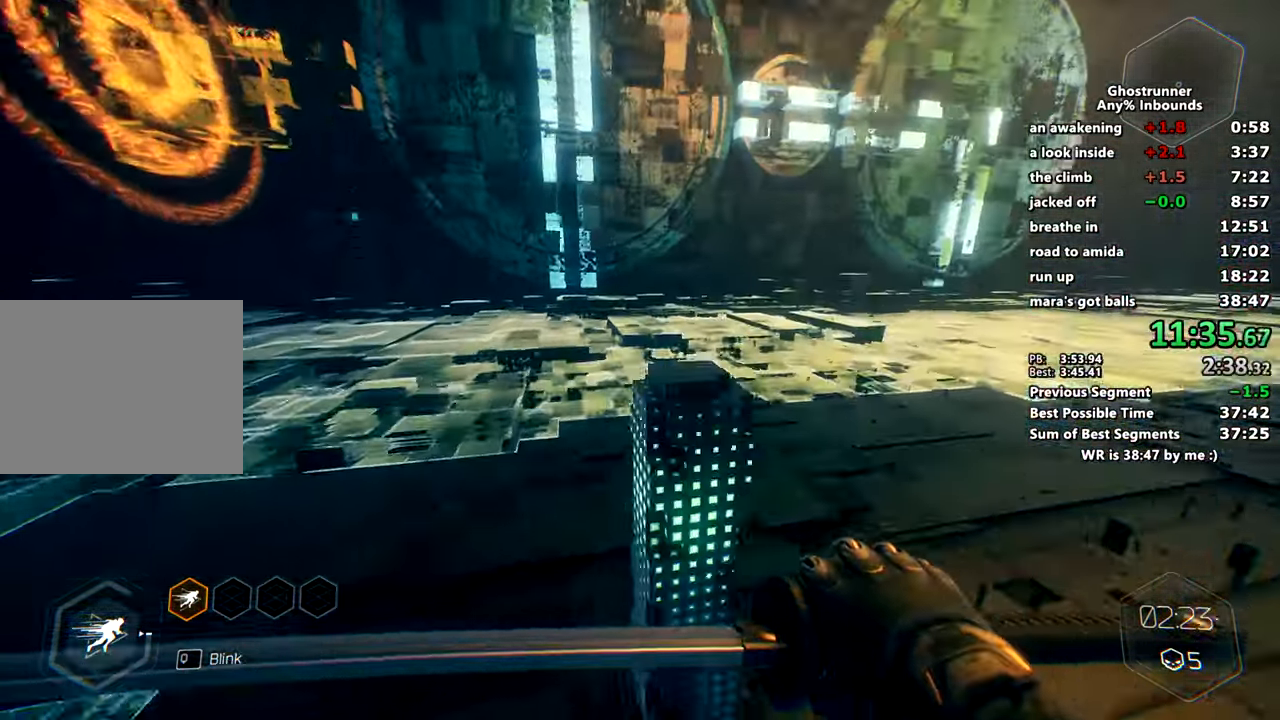
{"keys": ["w"], "mouse": [], "events": [[117, "e", "down"], [200, "e", "up"], [350, "space", "down"], [484, "space", "up"]]}
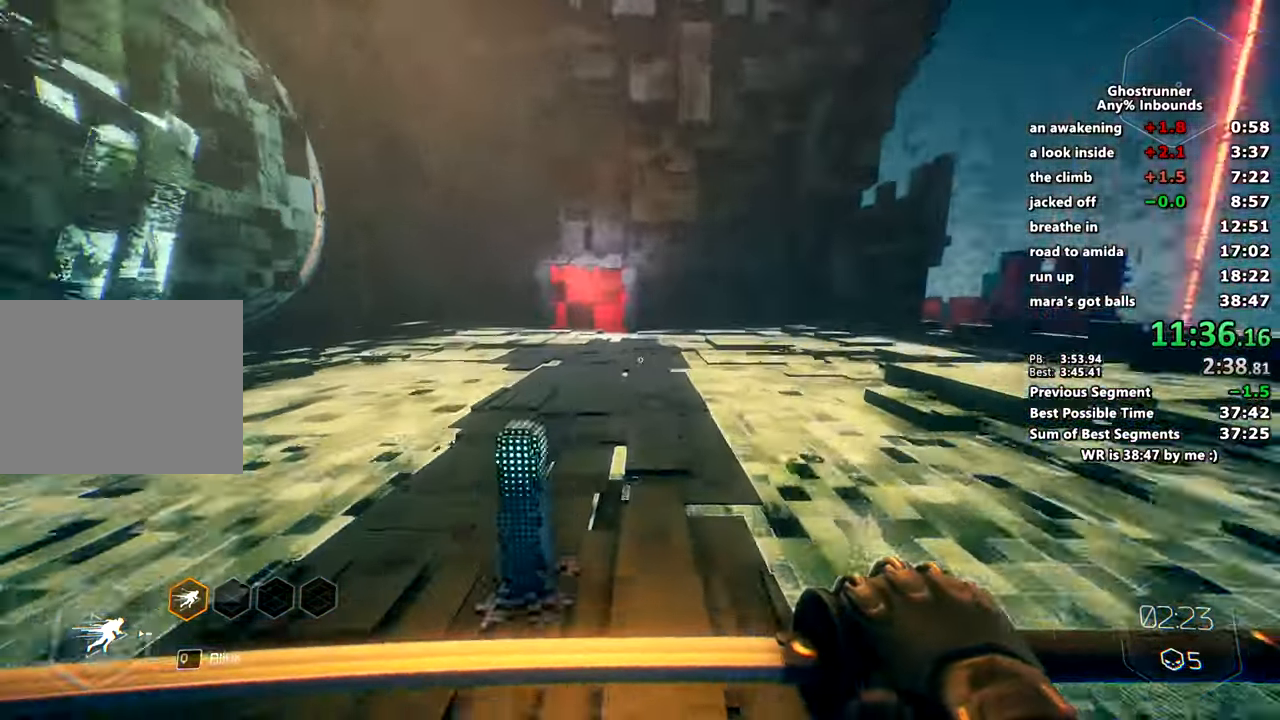
{"keys": ["w"], "mouse": [], "events": [[217, "d", "down"], [451, "d", "up"]]}
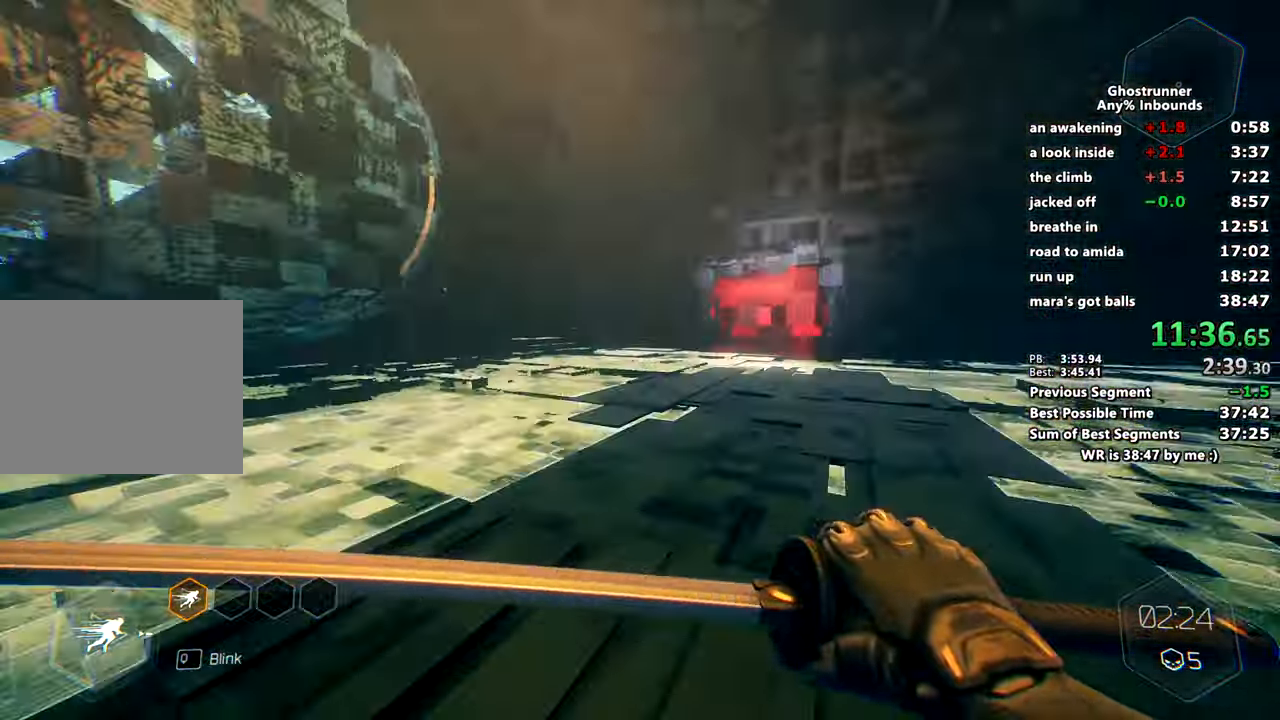
{"keys": ["w"], "mouse": [], "events": [[150, "space", "down"], [183, "x", "down"], [267, "space", "up"], [283, "x", "up"]]}
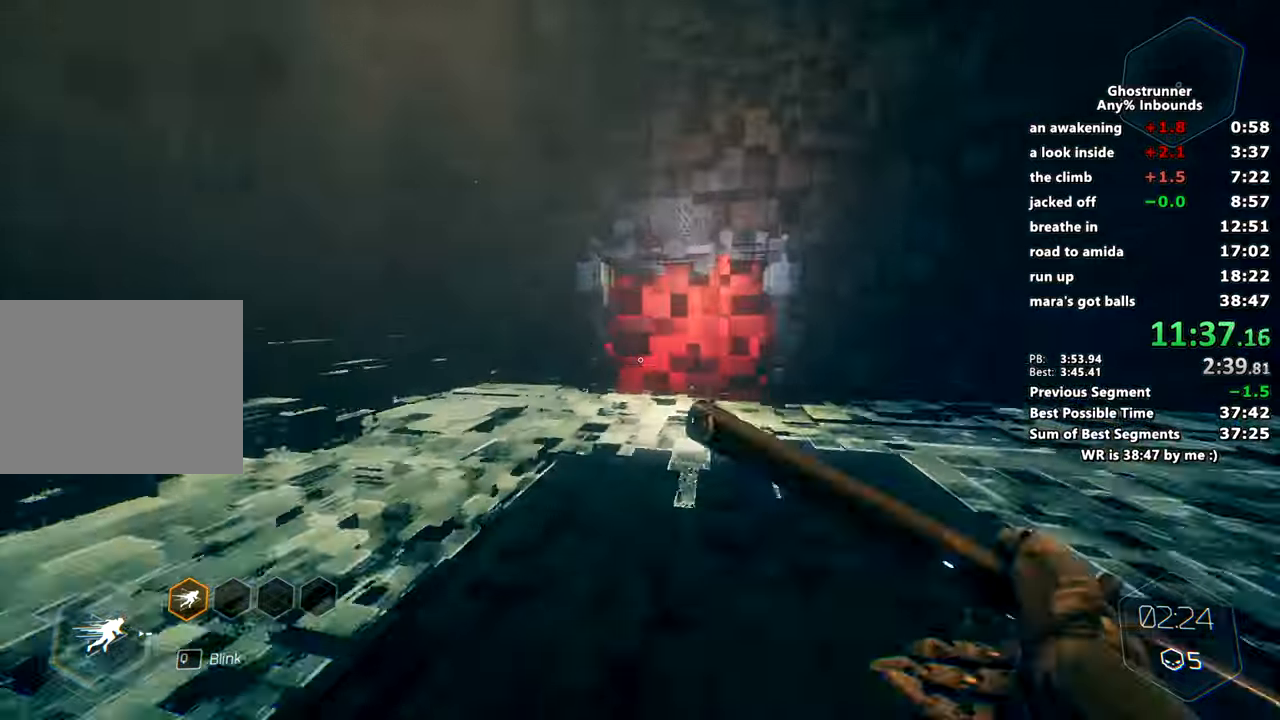
{"keys": ["w"], "mouse": [], "events": []}
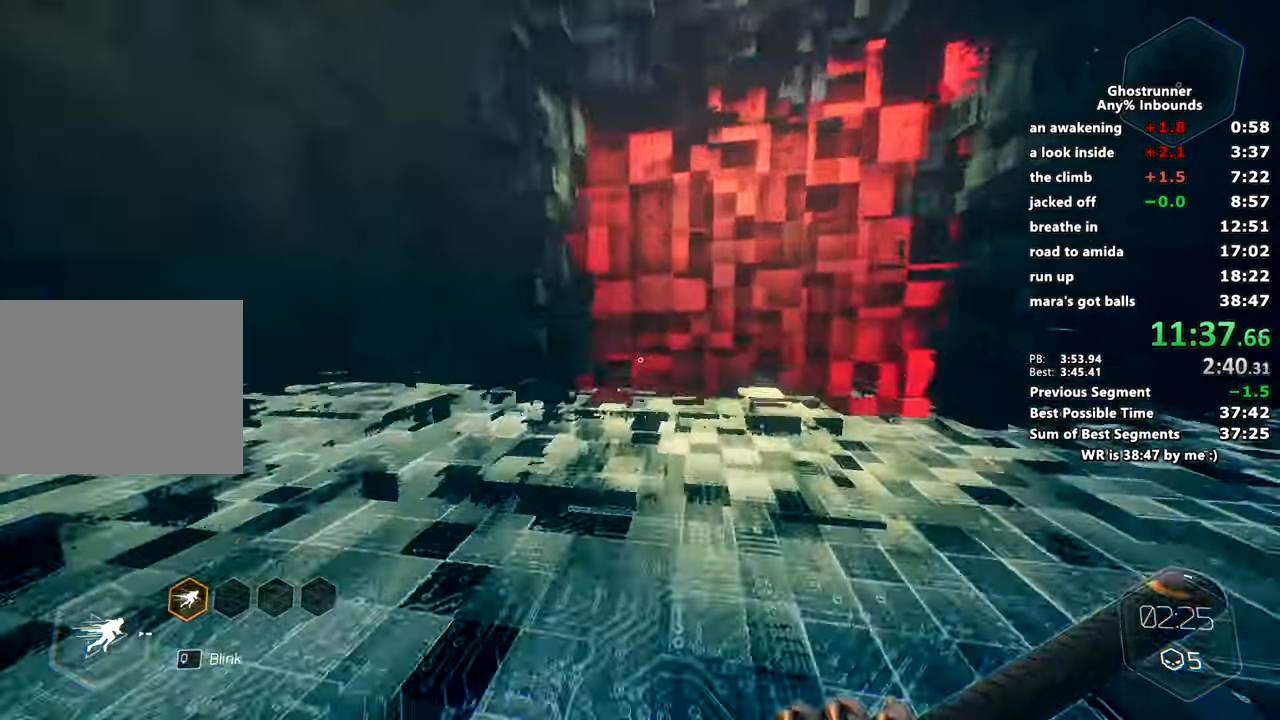
{"keys": ["w"], "mouse": ["left"], "events": [[450, "mouse_left", "down"]]}
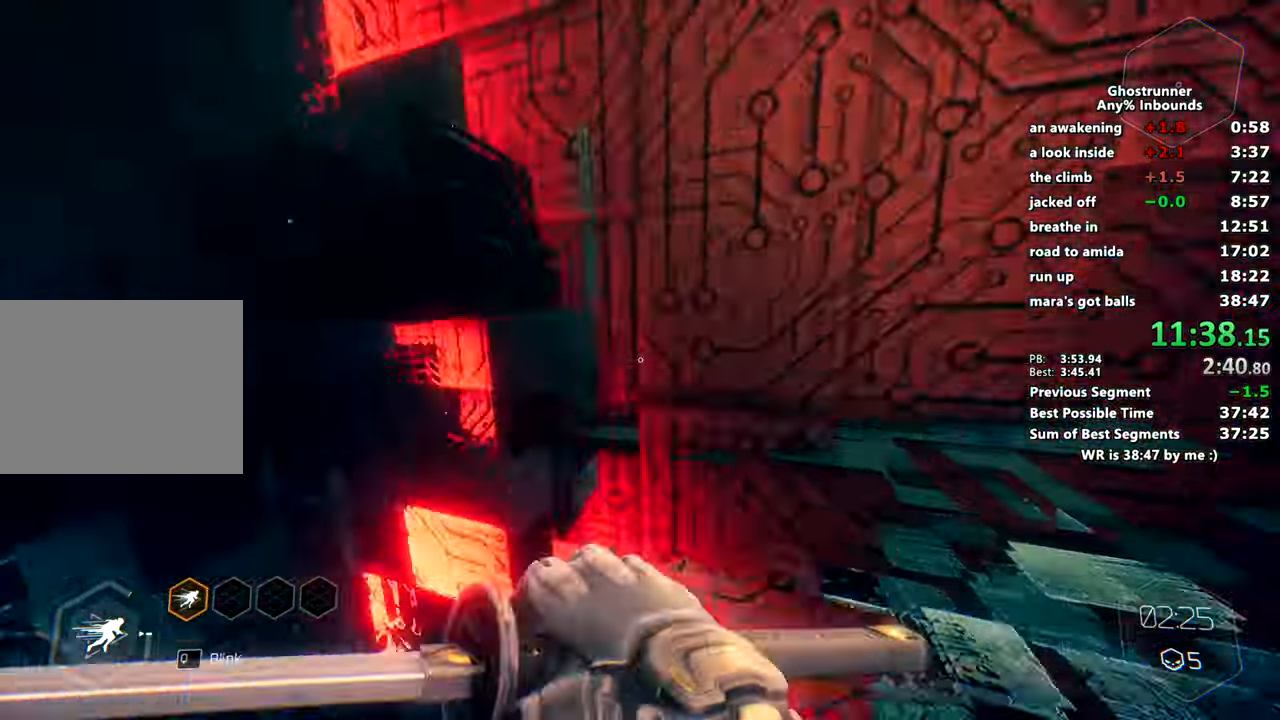
{"keys": ["w"], "mouse": ["left"], "events": [[66, "mouse_left", "up"], [116, "mouse_left", "down"], [200, "mouse_left", "up"], [433, "mouse_left", "down"]]}
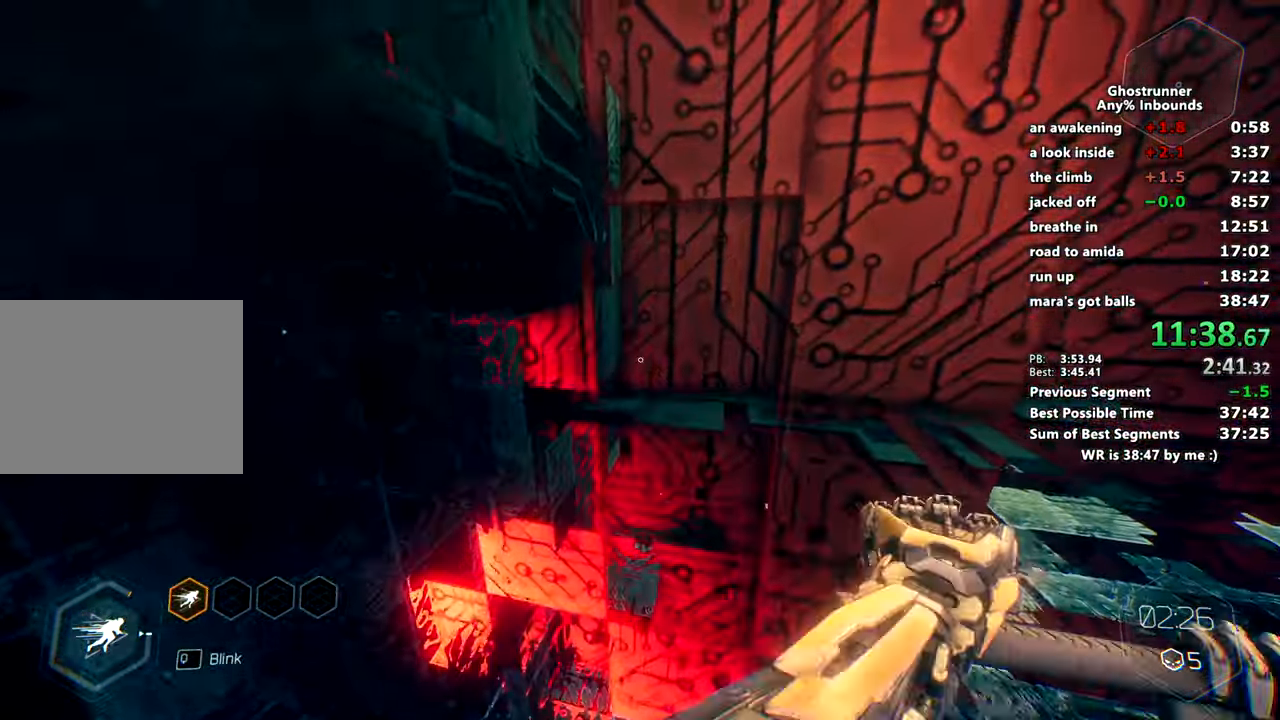
{"keys": ["w"], "mouse": ["left"], "events": [[17, "mouse_left", "up"], [67, "mouse_left", "down"], [150, "mouse_left", "up"], [250, "x", "down"], [384, "x", "up"], [484, "mouse_left", "down"]]}
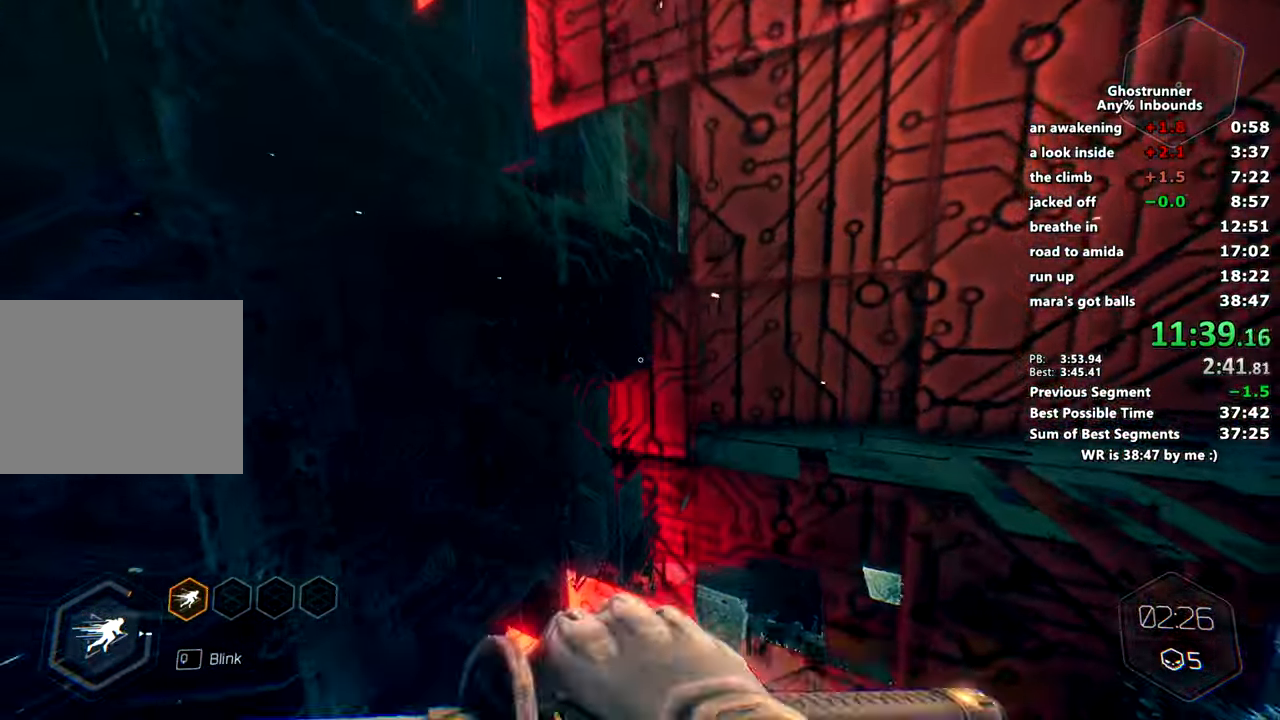
{"keys": ["w"], "mouse": [], "events": [[83, "mouse_left", "up"], [367, "x", "down"], [467, "x", "up"]]}
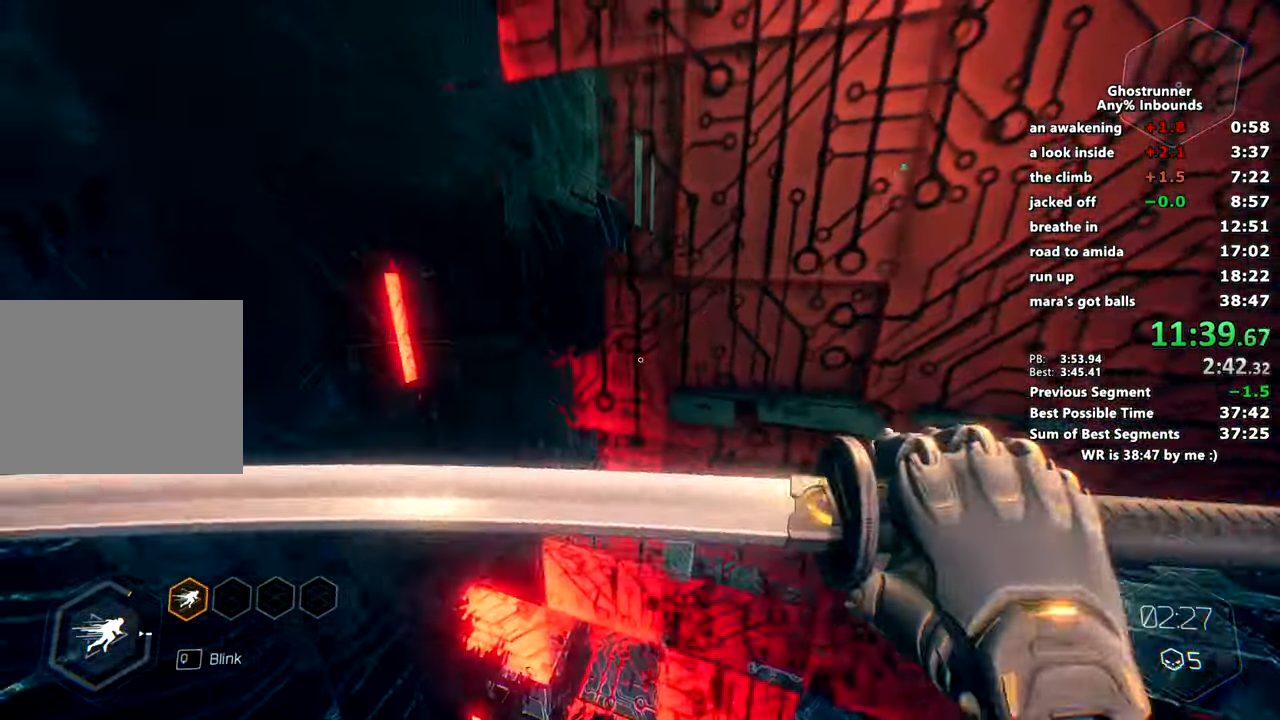
{"keys": ["w"], "mouse": [], "events": [[33, "x", "down"], [100, "mouse_left", "down"], [100, "x", "up"], [234, "mouse_left", "up"], [417, "x", "down"], [484, "x", "up"]]}
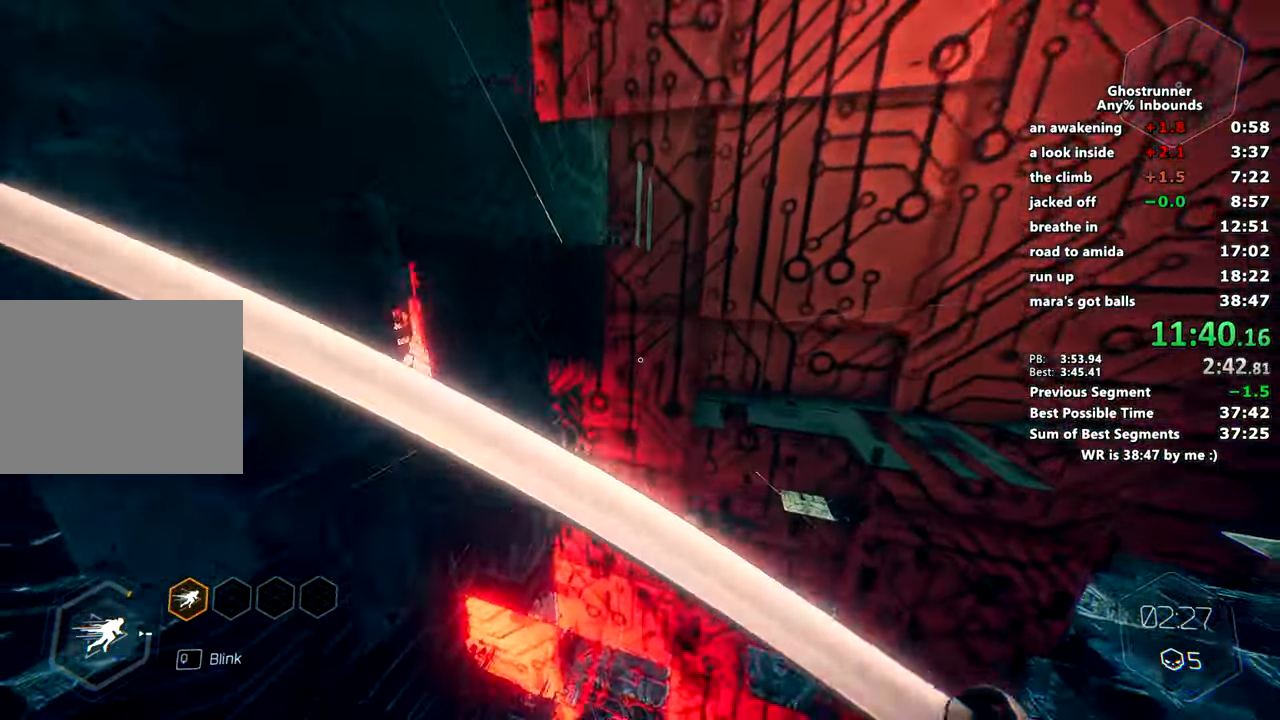
{"keys": ["w"], "mouse": [], "events": [[66, "x", "down"], [150, "x", "up"], [250, "mouse_left", "down"], [400, "mouse_left", "up"]]}
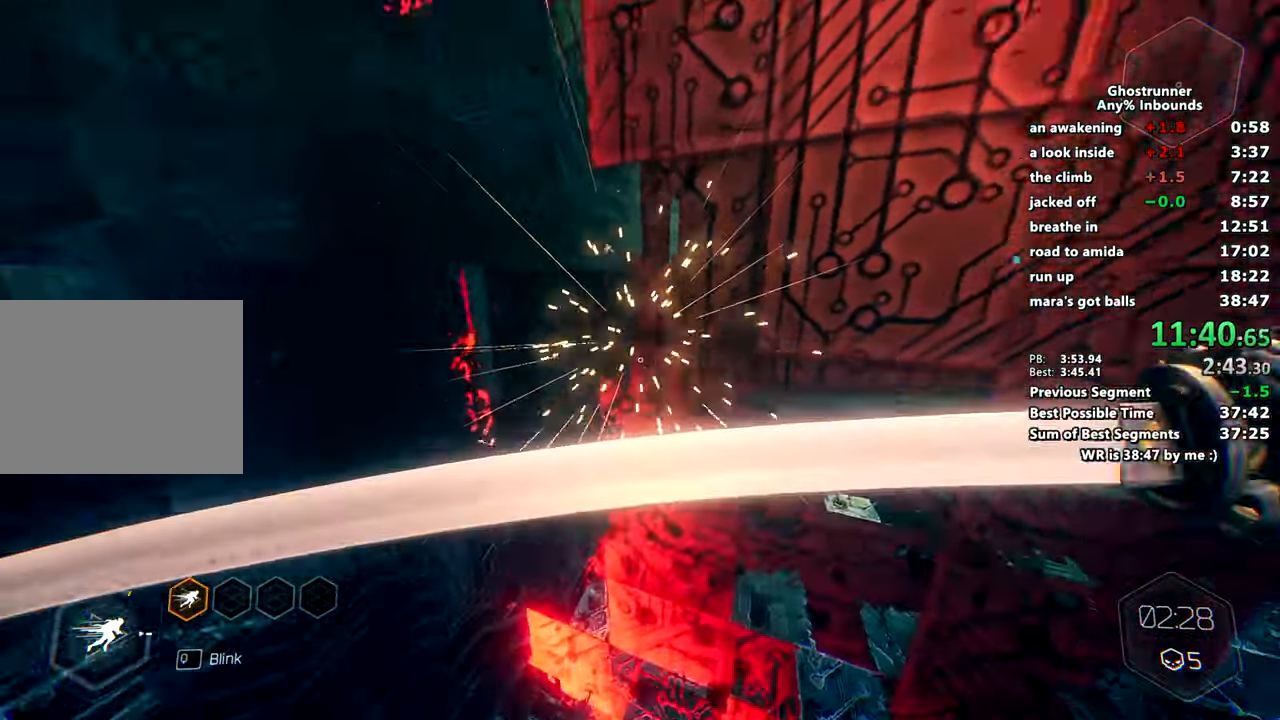
{"keys": ["w"], "mouse": [], "events": []}
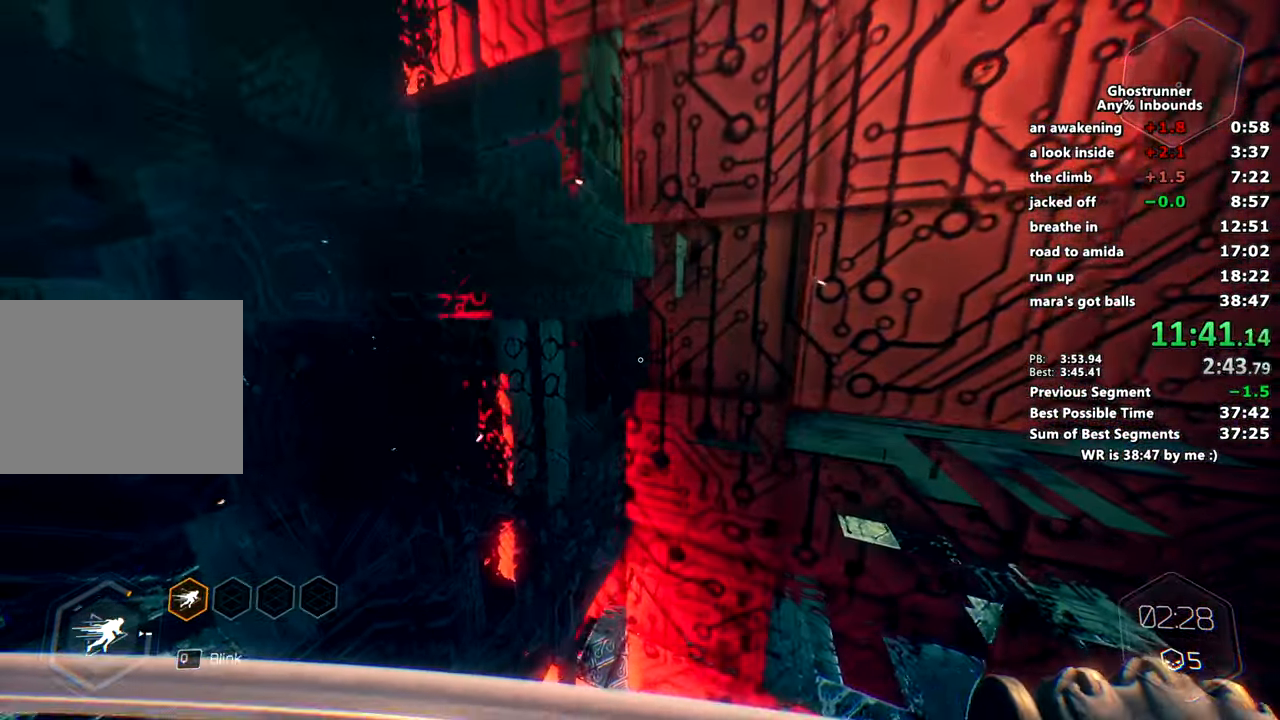
{"keys": ["w"], "mouse": [], "events": []}
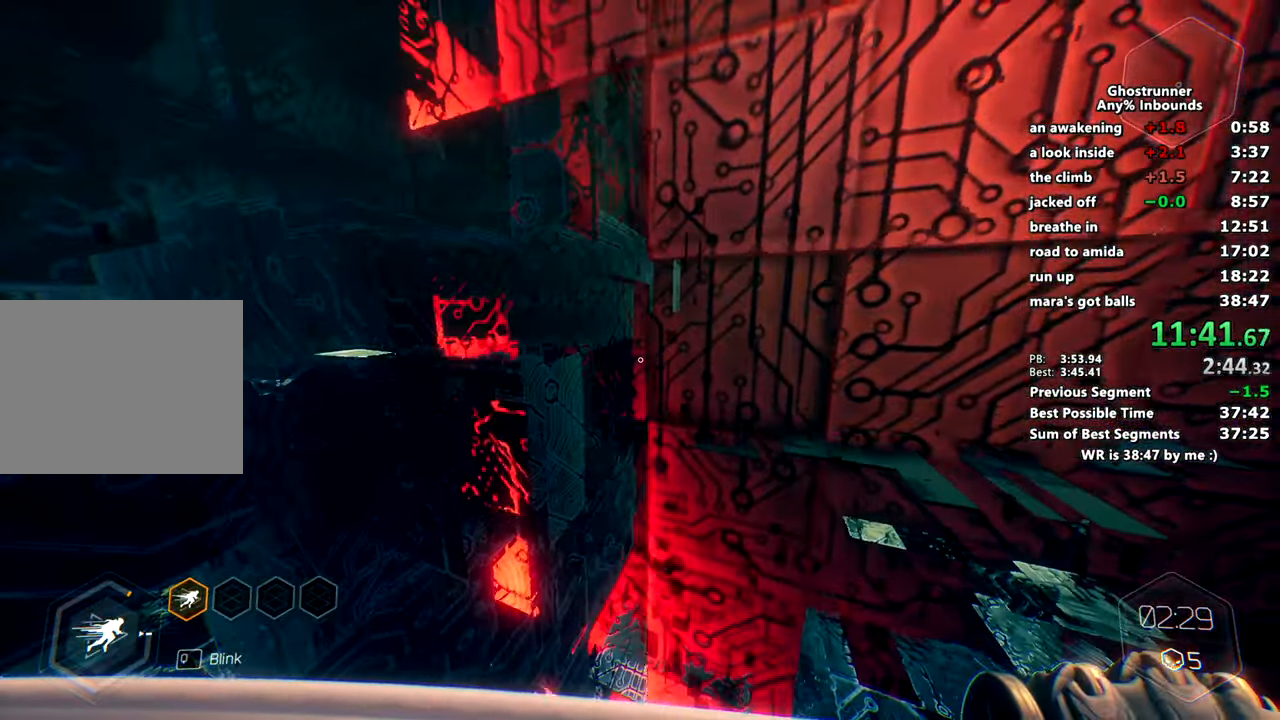
{"keys": ["w"], "mouse": [], "events": []}
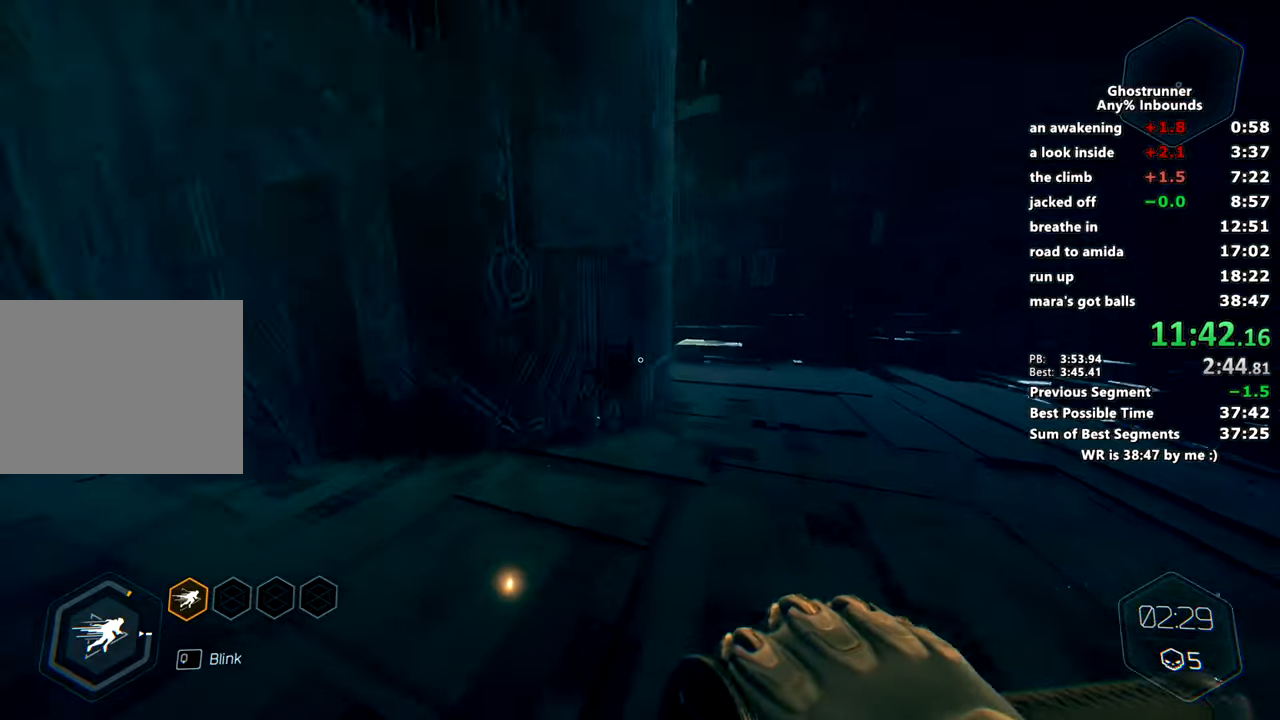
{"keys": ["w"], "mouse": [], "events": [[367, "space", "down"], [417, "a", "down"], [450, "space", "up"], [500, "a", "up"]]}
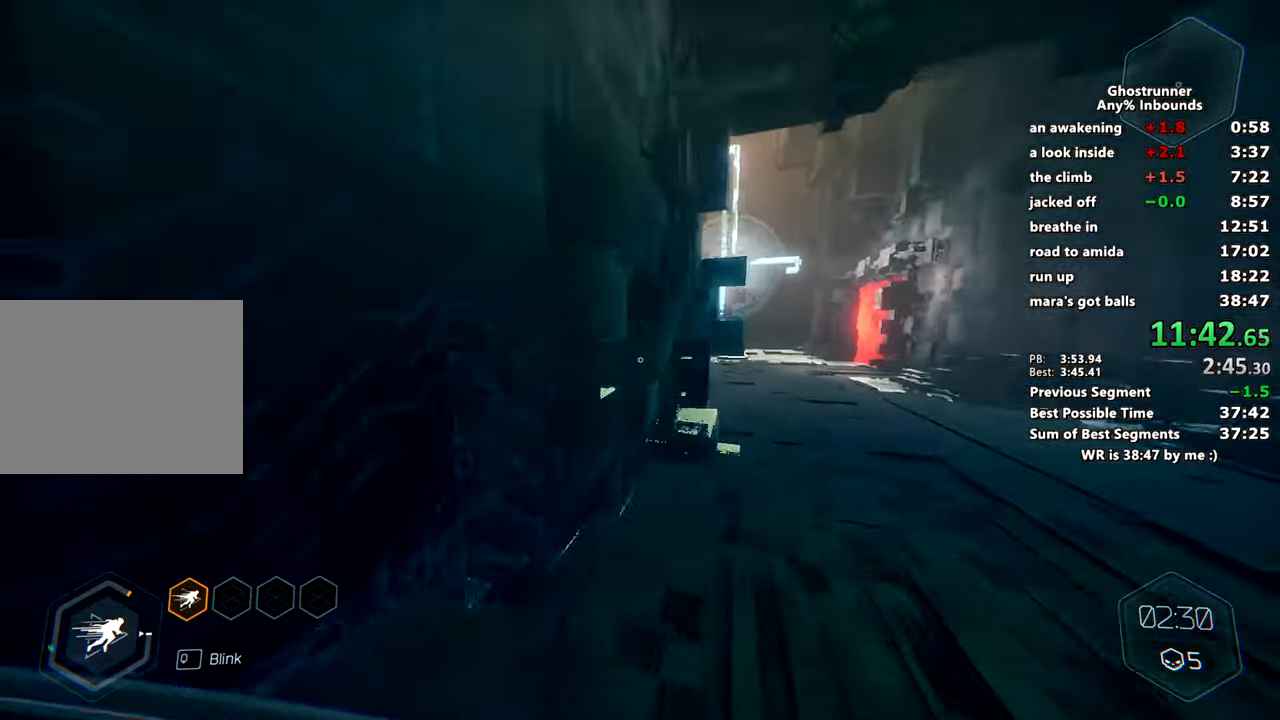
{"keys": ["w"], "mouse": [], "events": []}
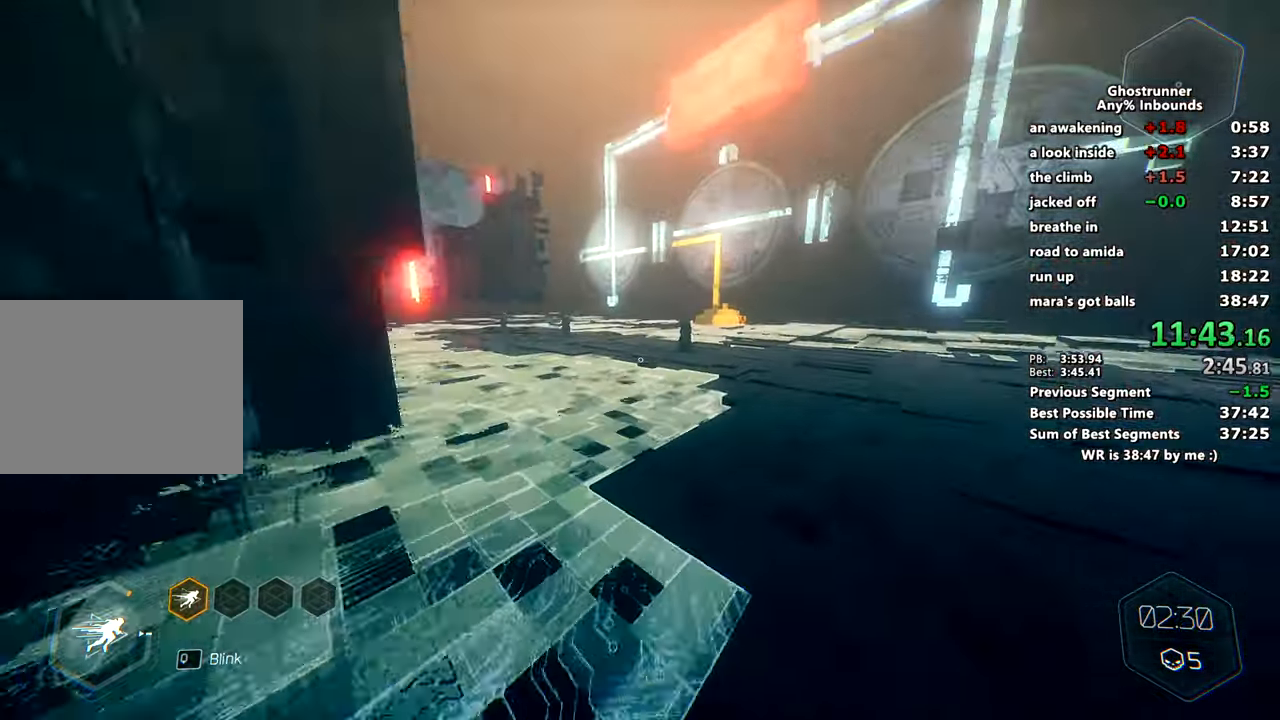
{"keys": ["w"], "mouse": [], "events": []}
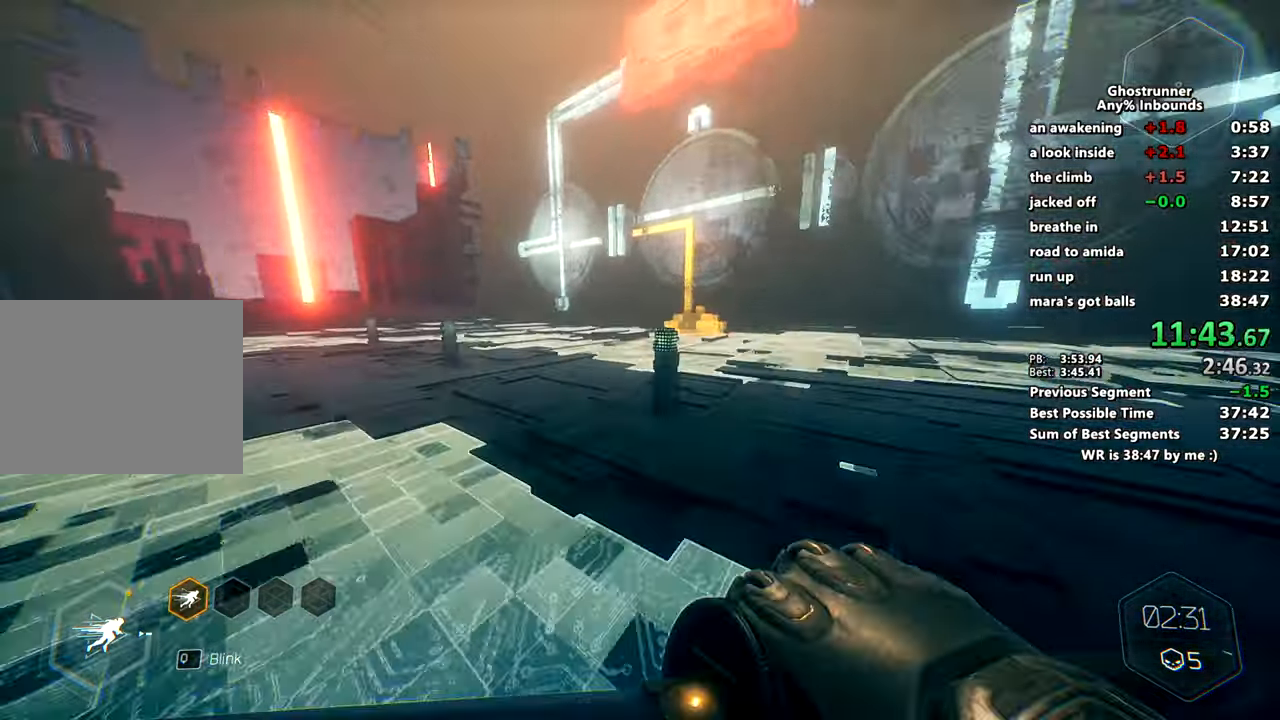
{"keys": ["a", "w"], "mouse": [], "events": [[367, "a", "down"], [367, "e", "down"], [417, "e", "up"]]}
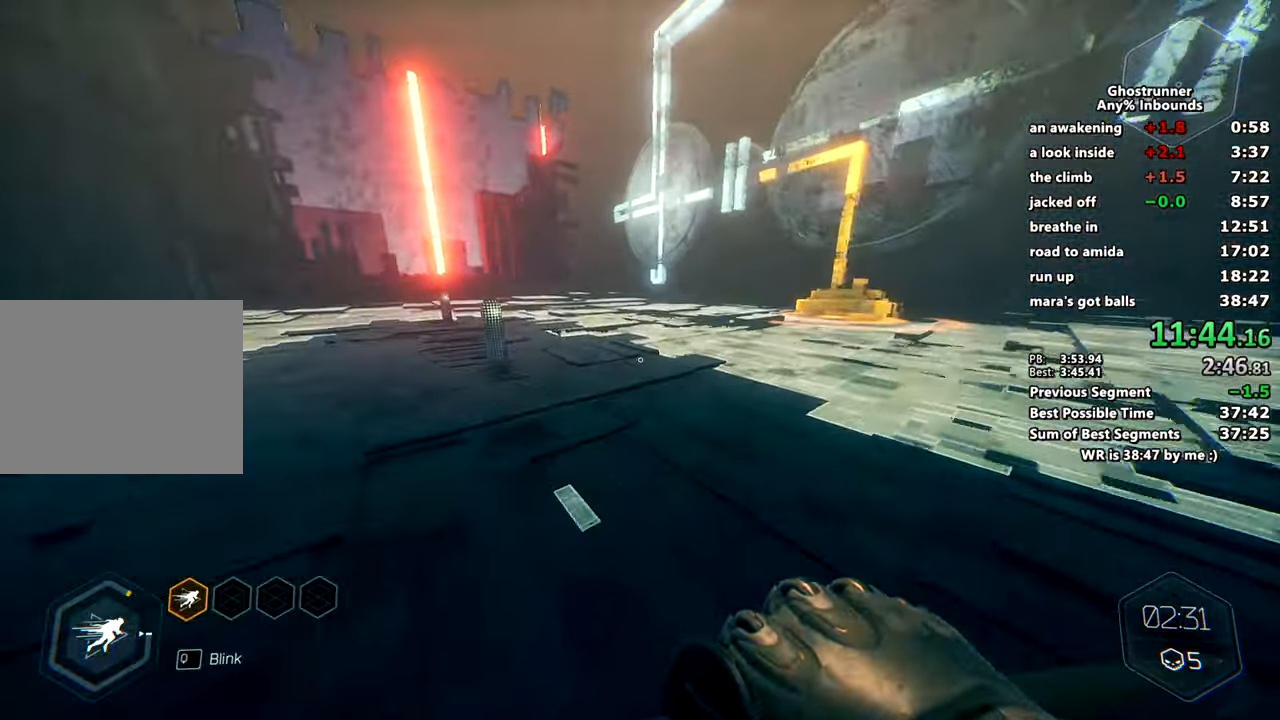
{"keys": ["a", "w"], "mouse": [], "events": []}
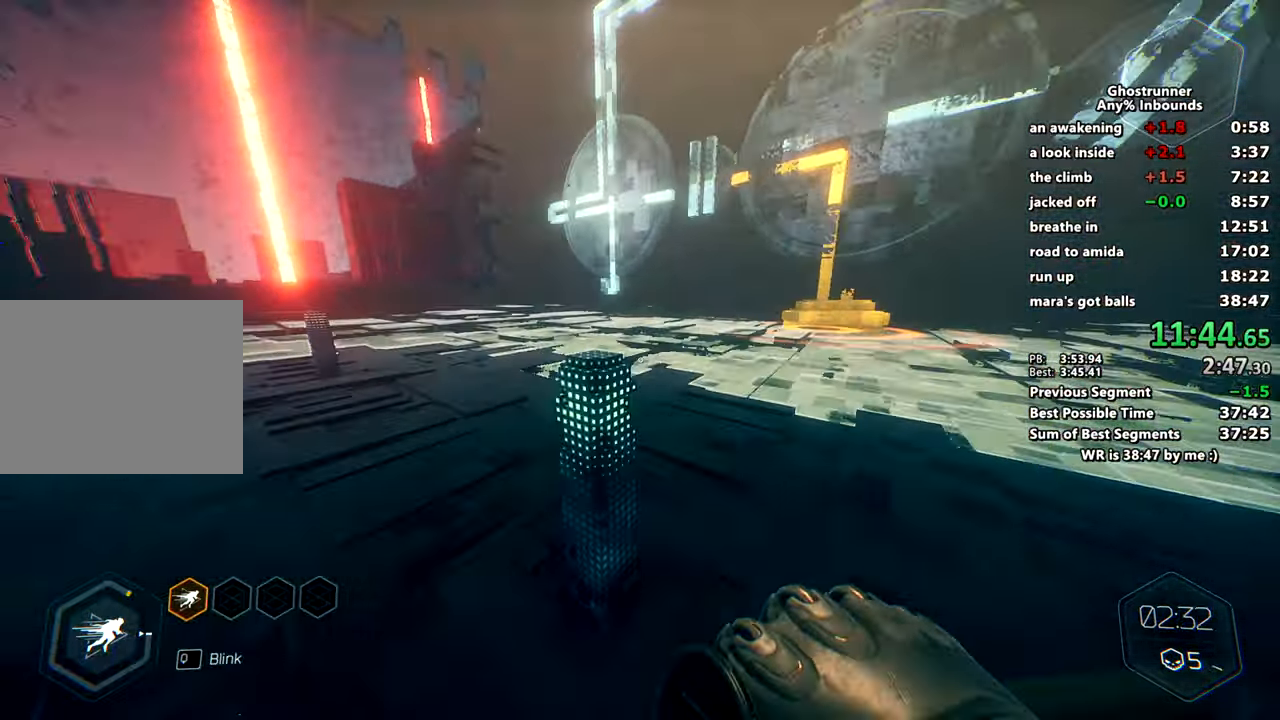
{"keys": ["a", "w"], "mouse": [], "events": [[67, "e", "down"], [150, "e", "up"]]}
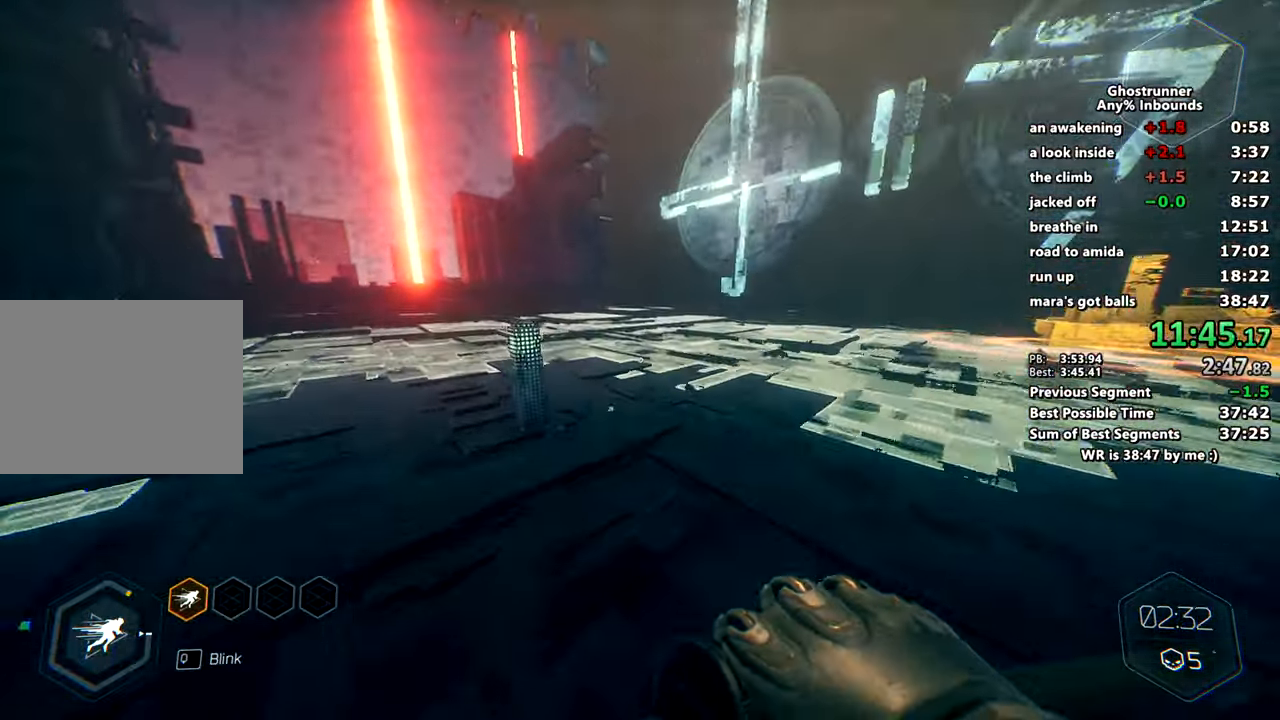
{"keys": ["w"], "mouse": [], "events": [[267, "e", "down"], [317, "a", "up"], [367, "e", "up"]]}
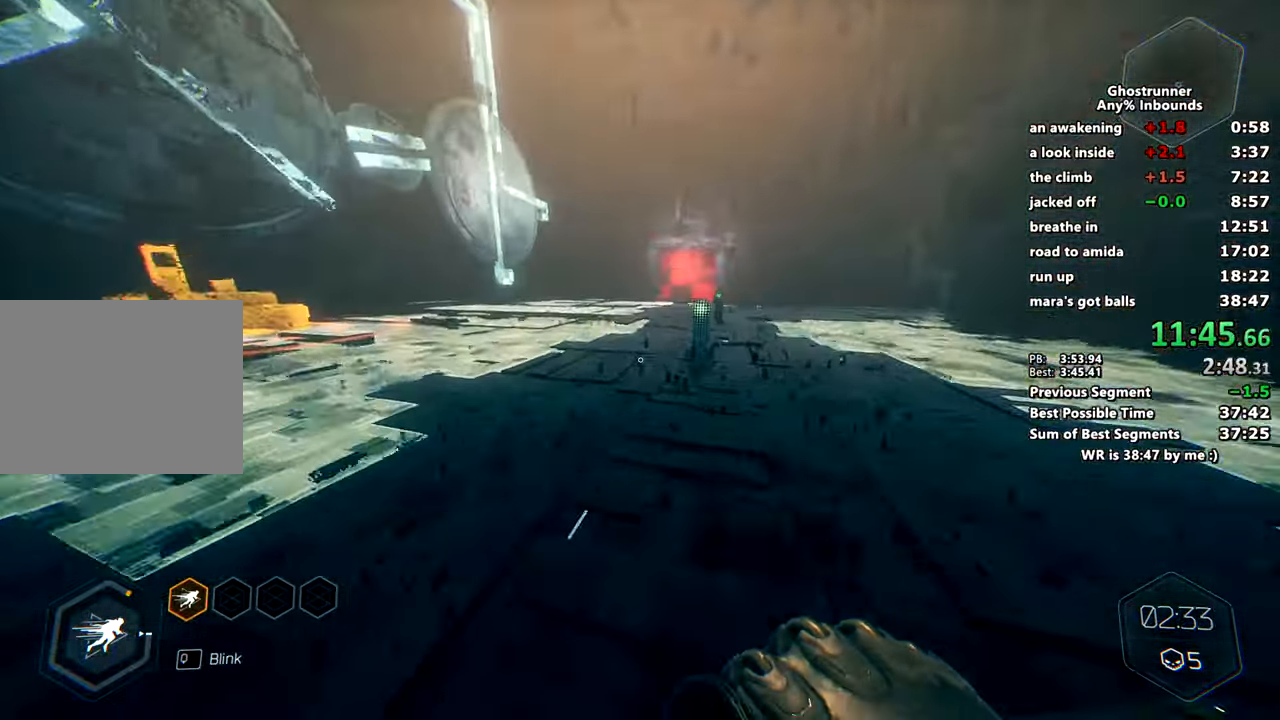
{"keys": [], "mouse": [], "events": [[234, "d", "down"], [284, "w", "up"], [334, "d", "up"]]}
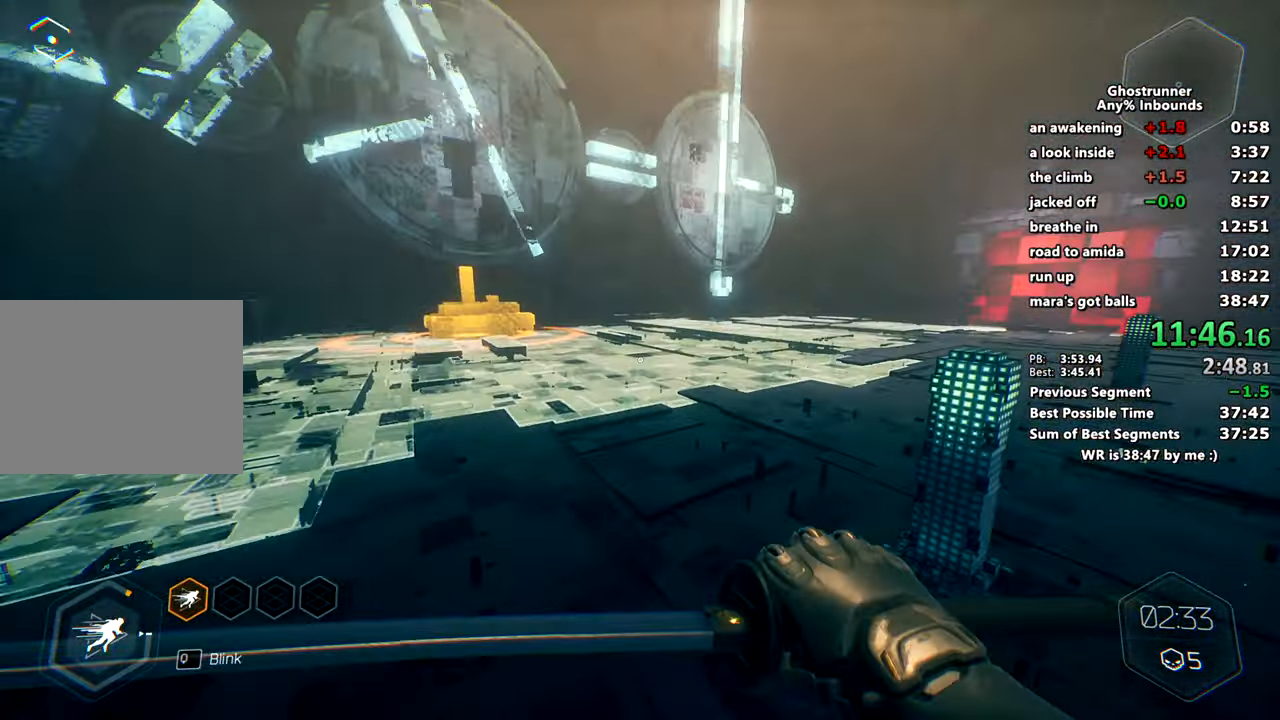
{"keys": [], "mouse": [], "events": []}
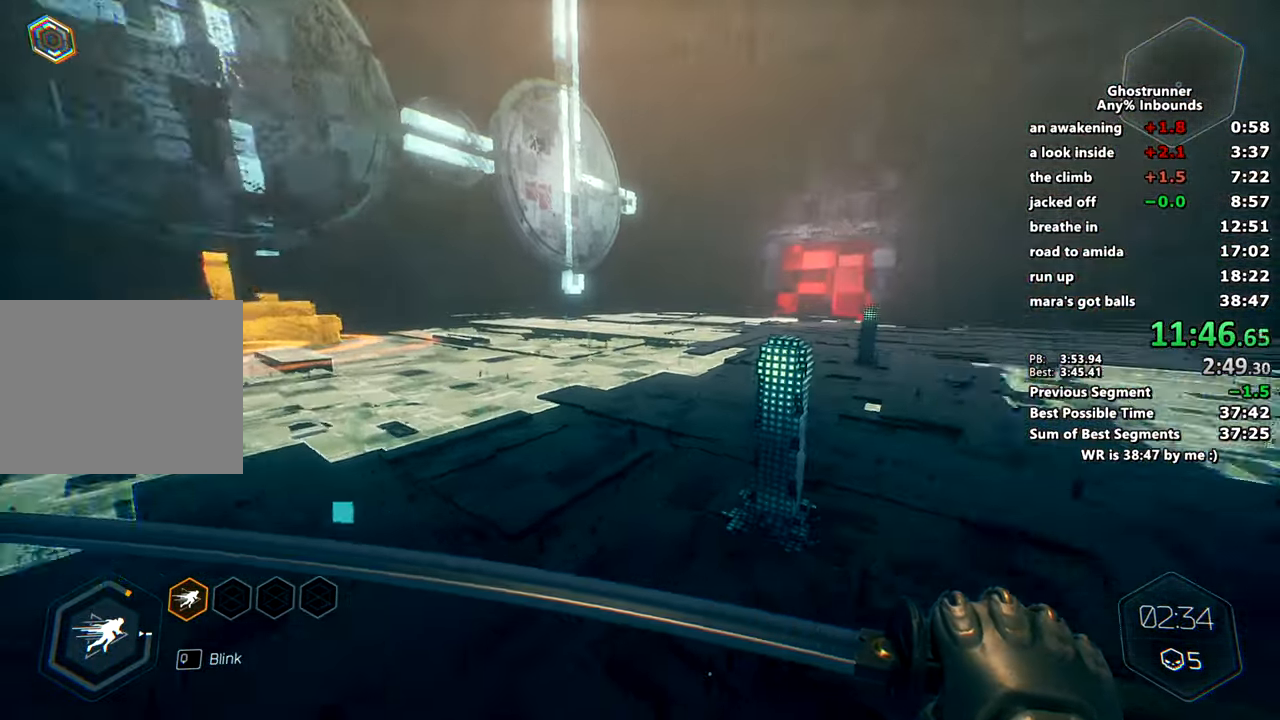
{"keys": [], "mouse": [], "events": [[234, "w", "down"], [400, "e", "down"], [451, "w", "up"], [501, "e", "up"]]}